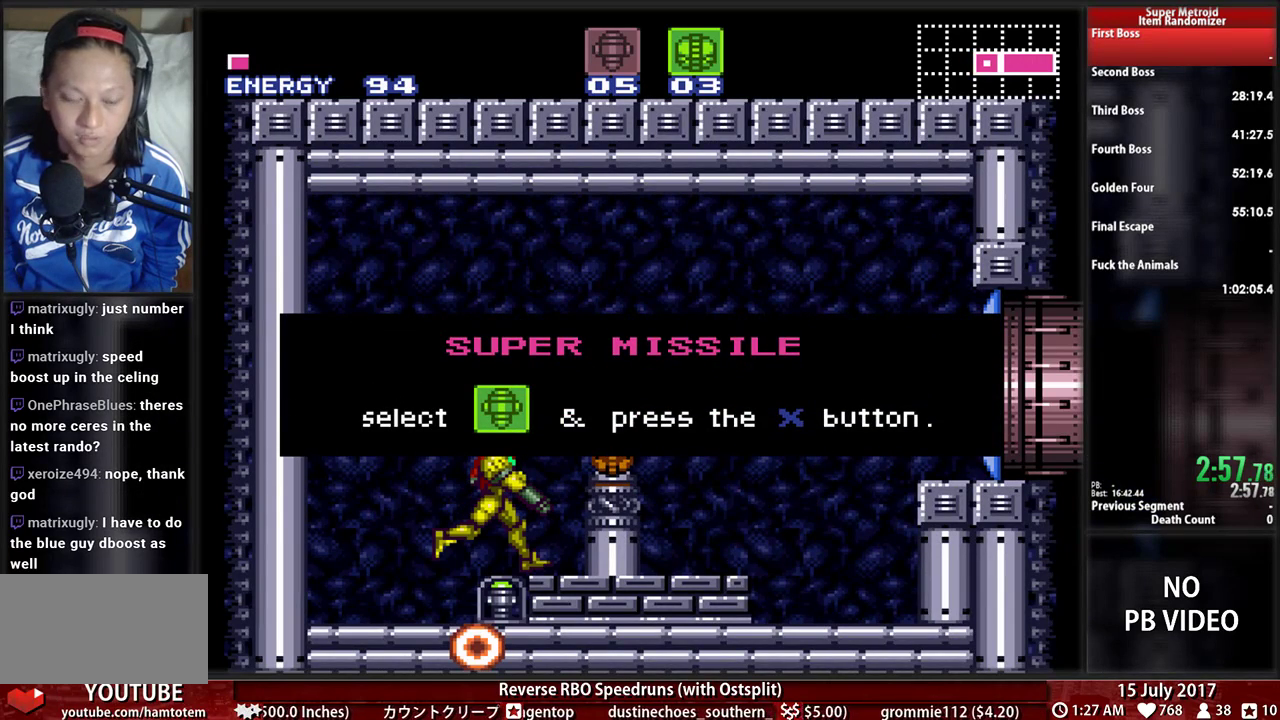
Gameplay with a controller (Nintendo layout); each line is a JSON object with the inputs held at the frame after it (dt_ms = milliseconds from this image to that frame). "events" lists button and stick changes between this image and that frame as [ms after this image, input, new state], when the widget could be followed in between. Not read: L3 R3 SELECT START.
{"dt_ms": 500, "buttons": ["B", "DPAD_RIGHT"], "events": []}
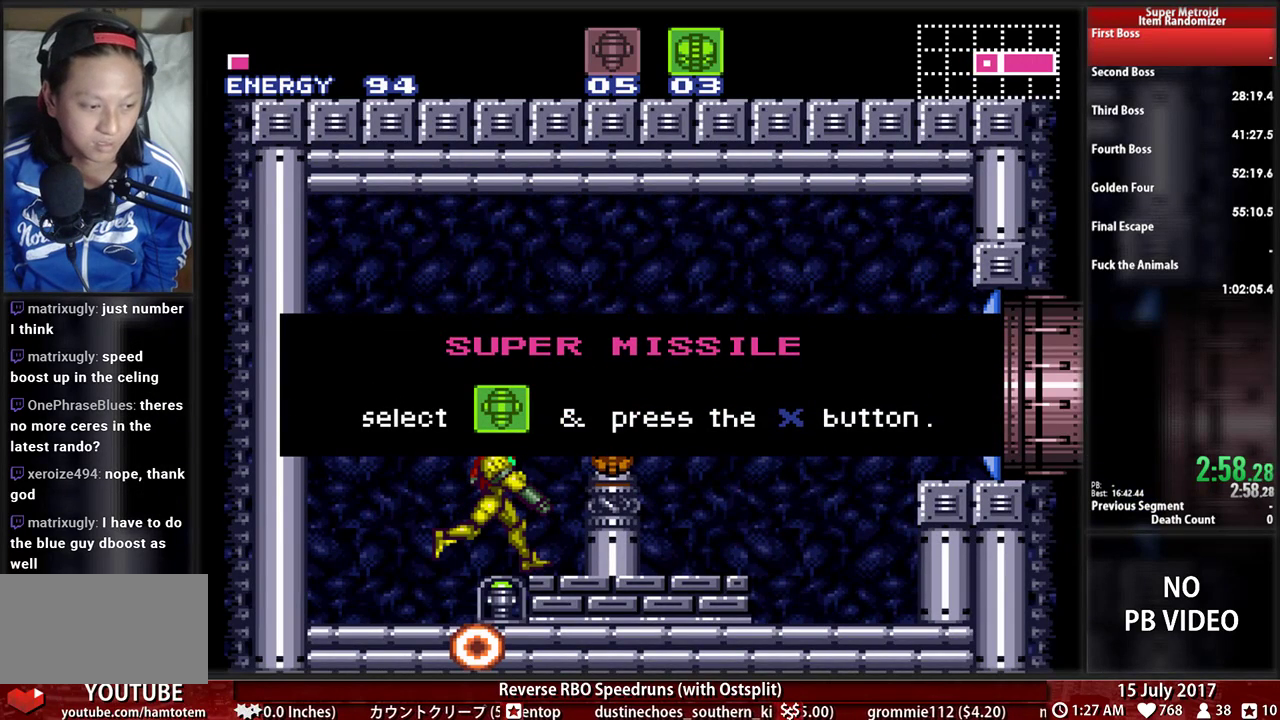
{"dt_ms": 500, "buttons": ["B", "DPAD_RIGHT"], "events": []}
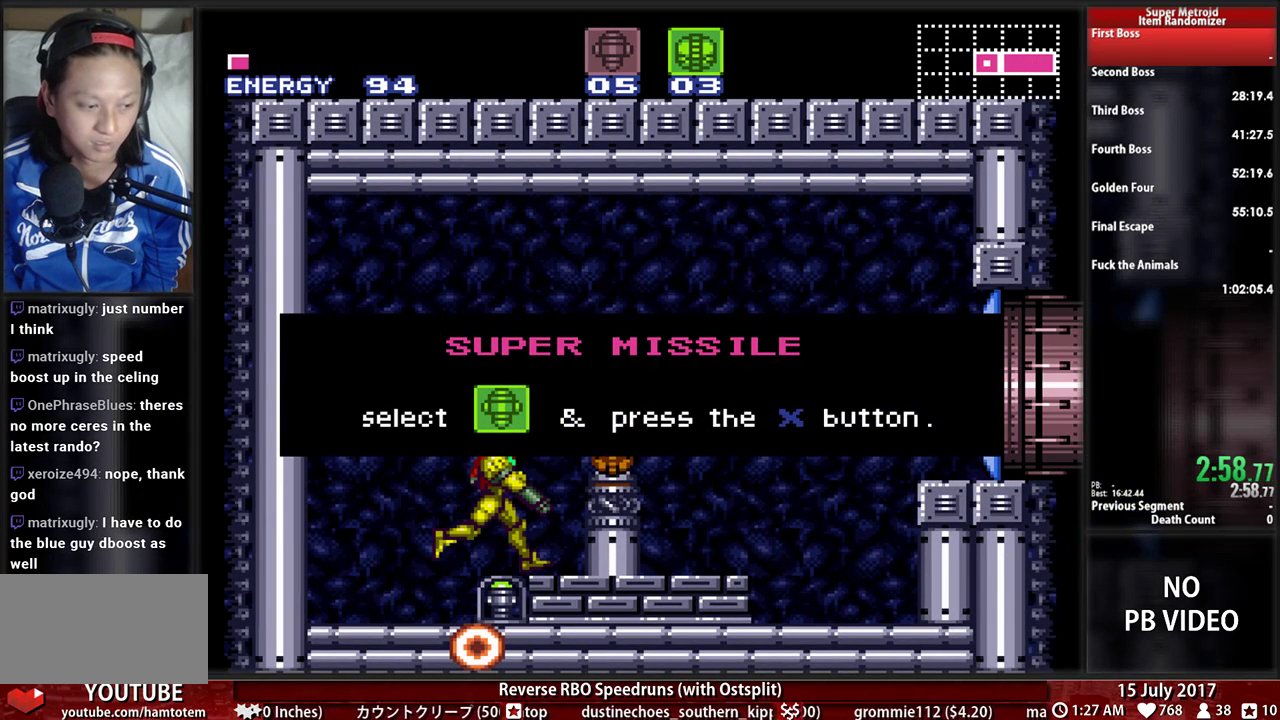
{"dt_ms": 500, "buttons": ["B", "DPAD_RIGHT"]}
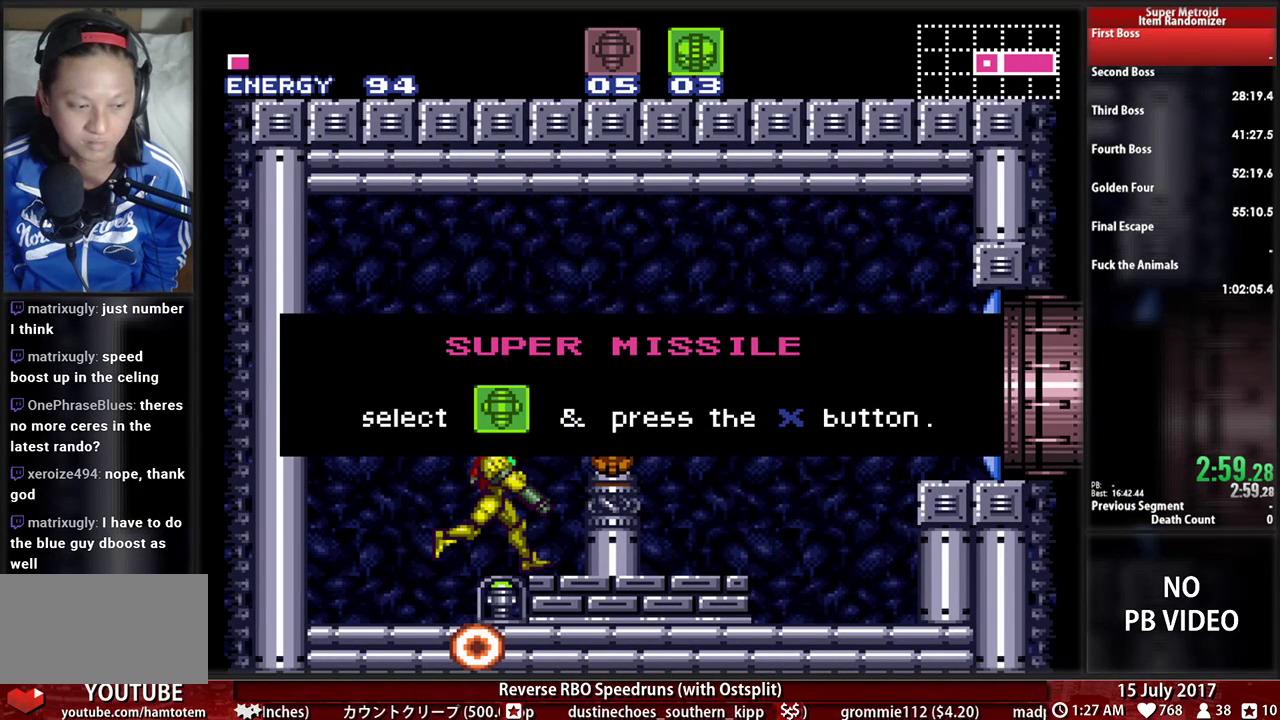
{"dt_ms": 500, "buttons": ["B", "DPAD_RIGHT"], "events": []}
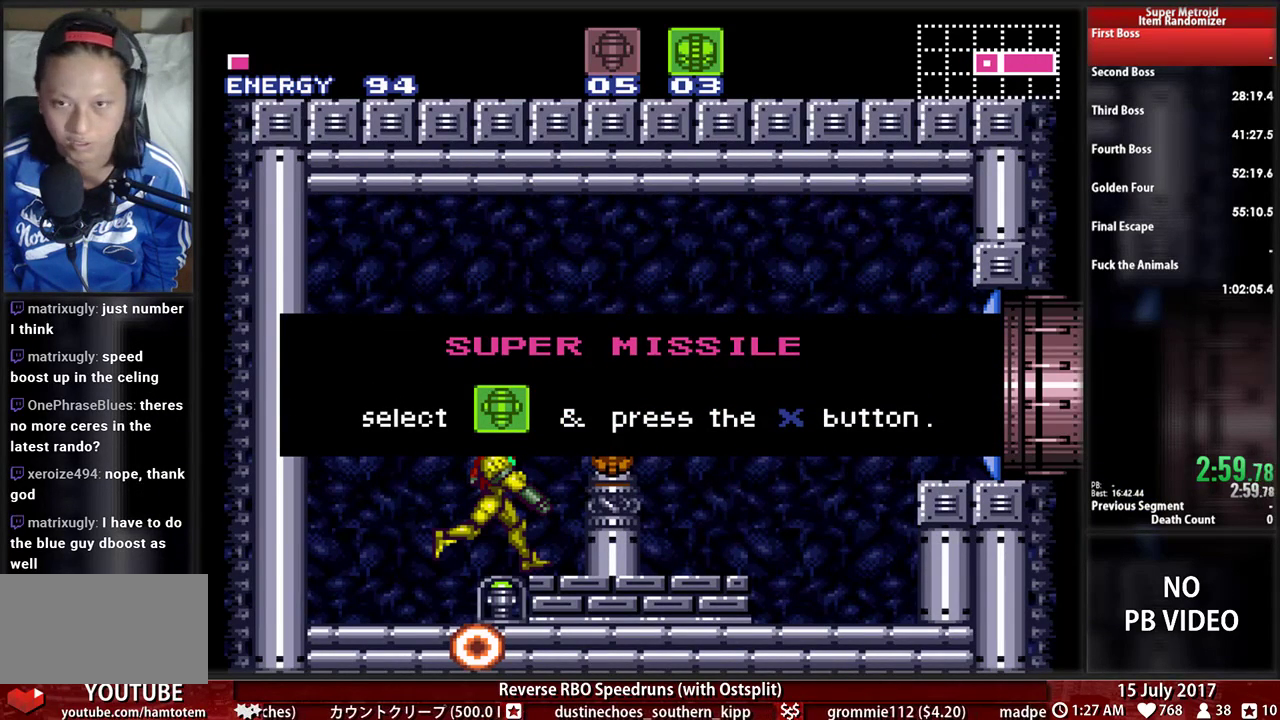
{"dt_ms": 500, "buttons": ["B", "DPAD_RIGHT"], "events": []}
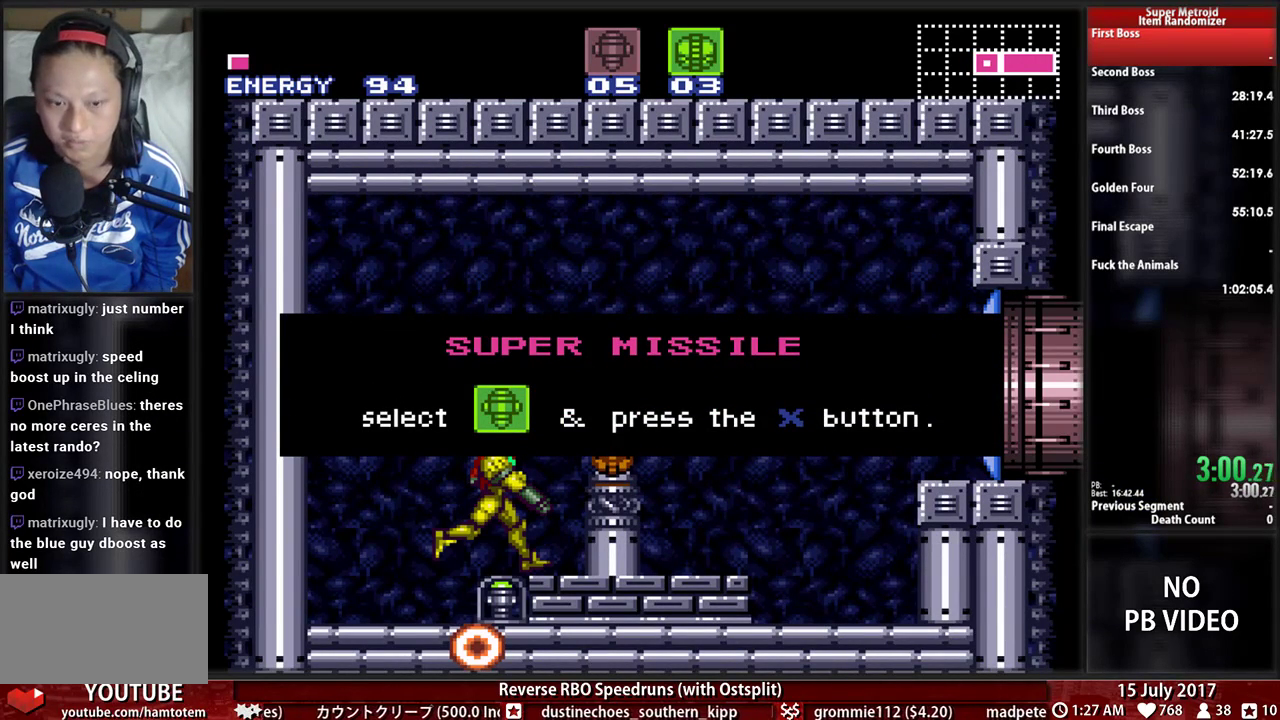
{"dt_ms": 500, "buttons": ["B", "DPAD_RIGHT"], "events": []}
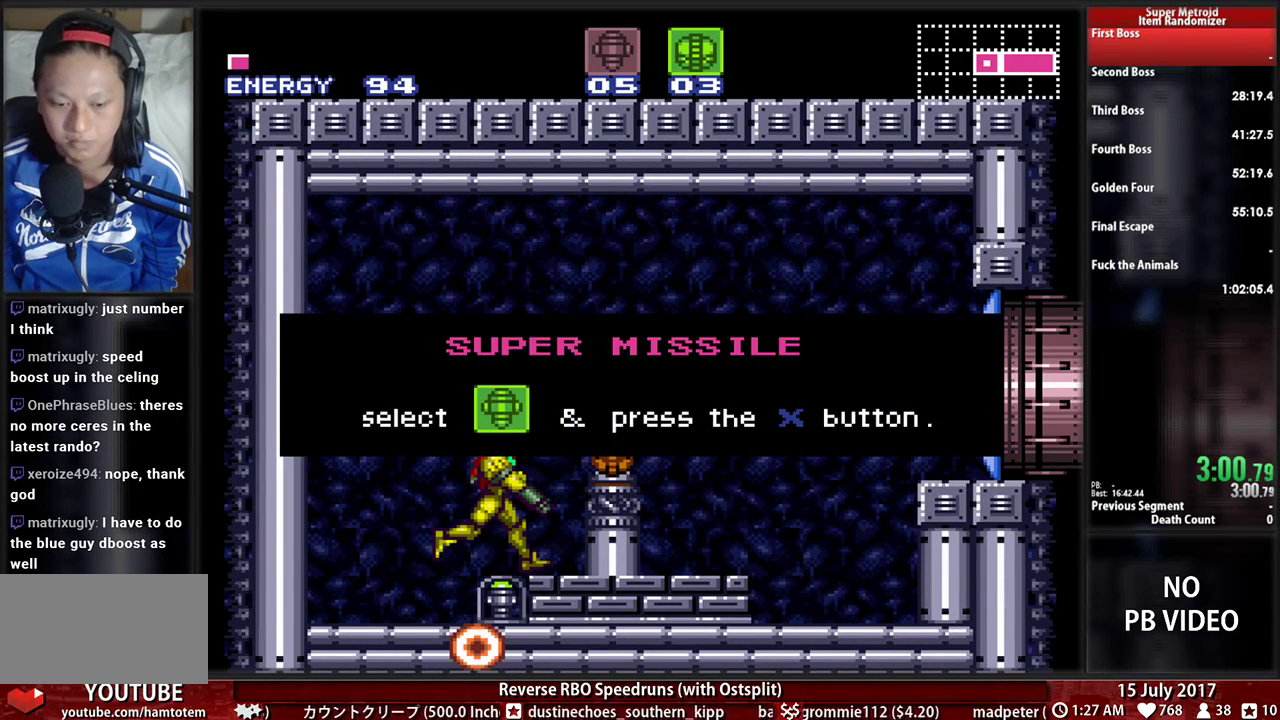
{"dt_ms": 500, "buttons": ["B", "DPAD_RIGHT"], "events": []}
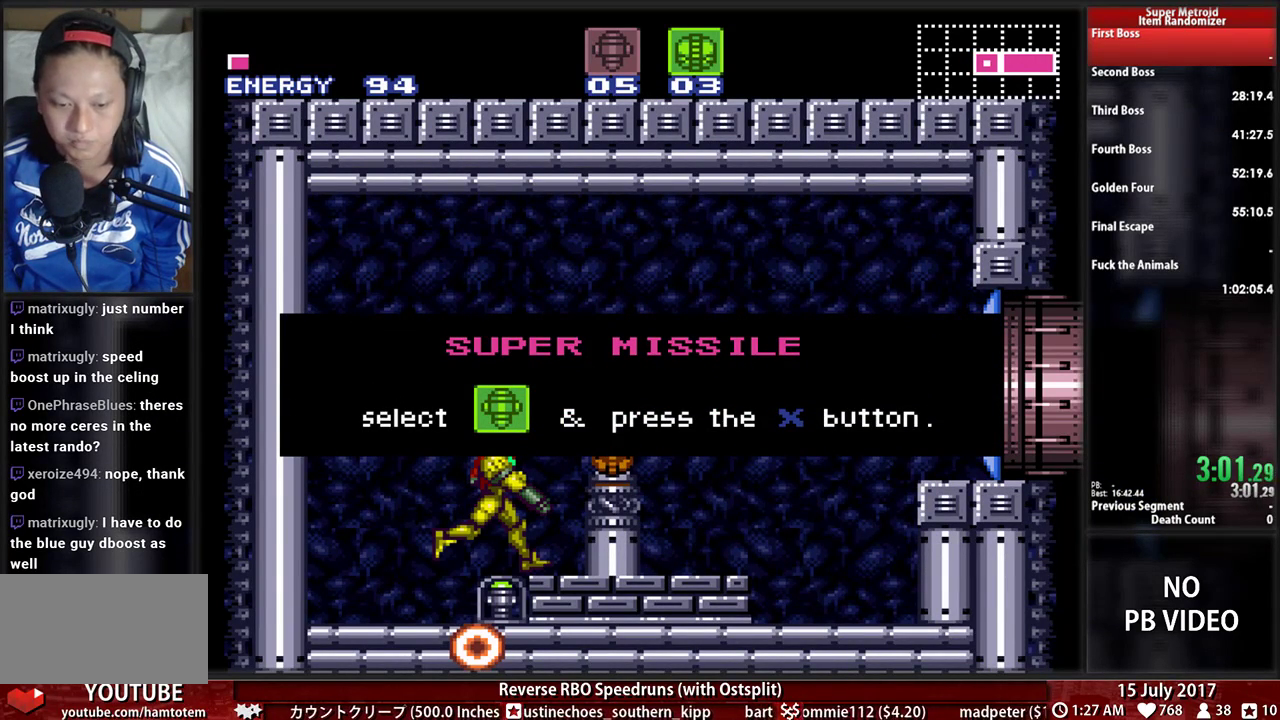
{"dt_ms": 500, "buttons": ["B", "DPAD_RIGHT"], "events": []}
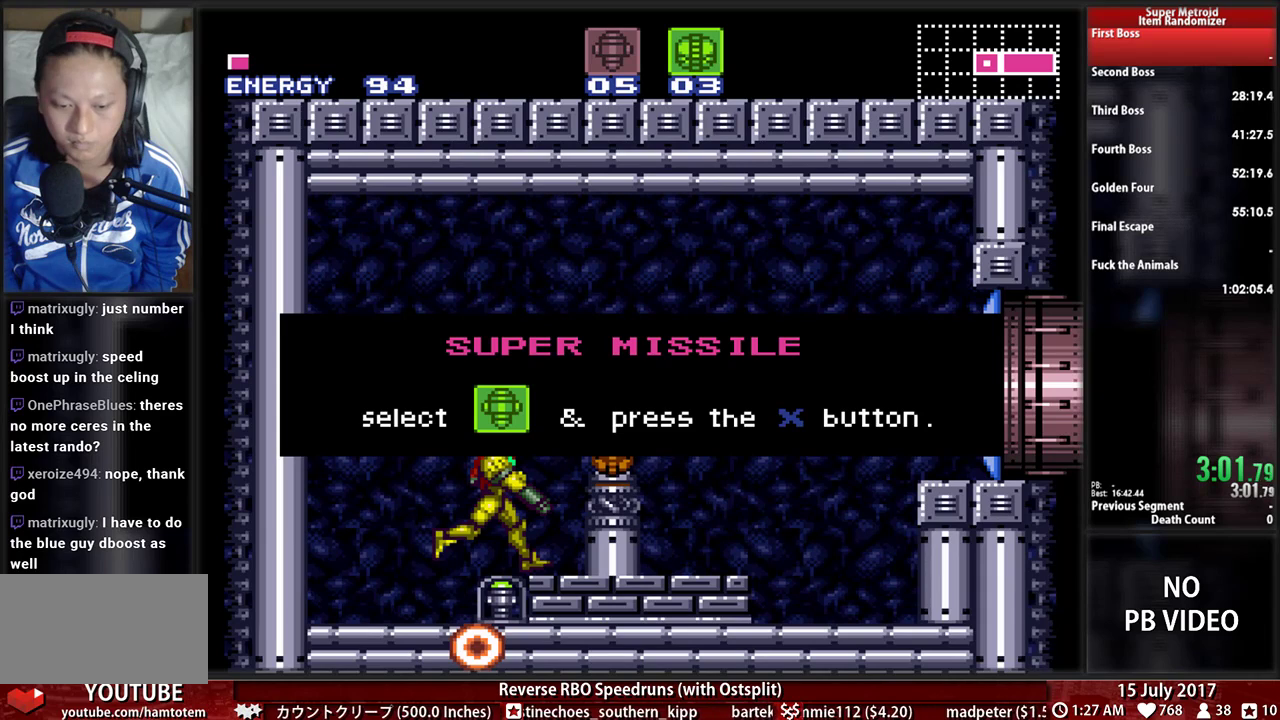
{"dt_ms": 500, "buttons": ["B", "DPAD_RIGHT"], "events": []}
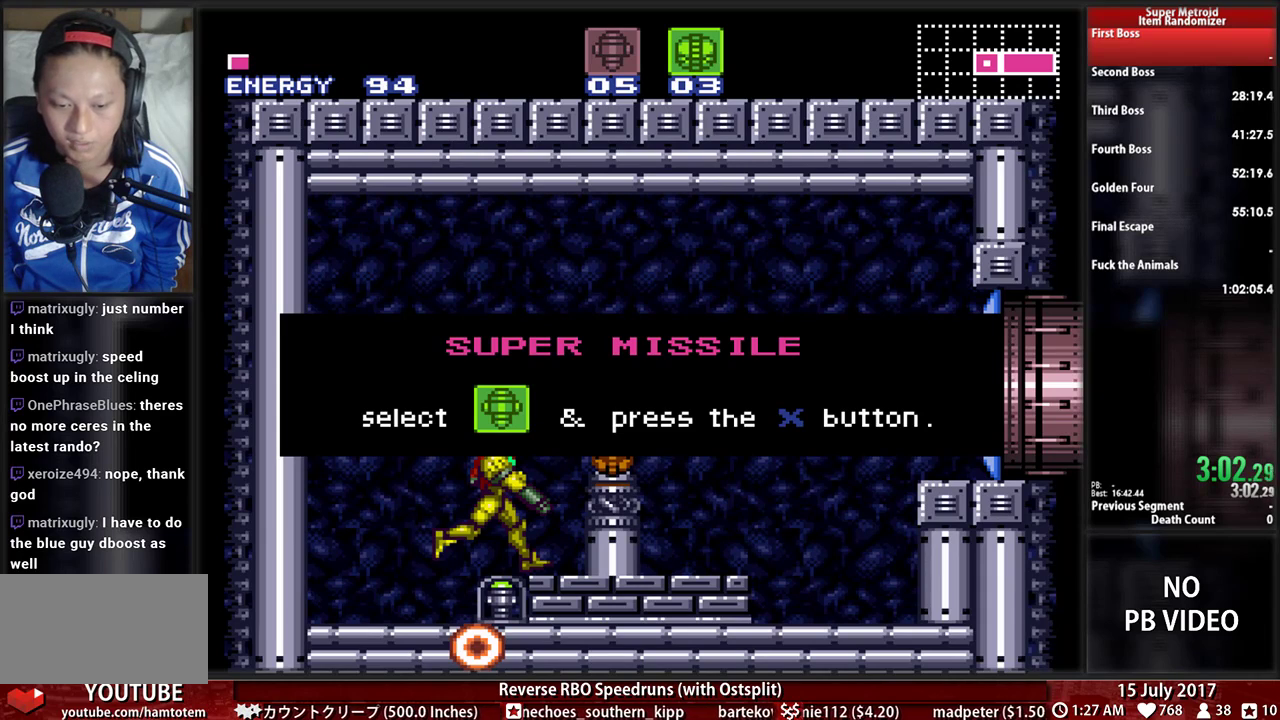
{"dt_ms": 500, "buttons": ["B", "DPAD_RIGHT"], "events": []}
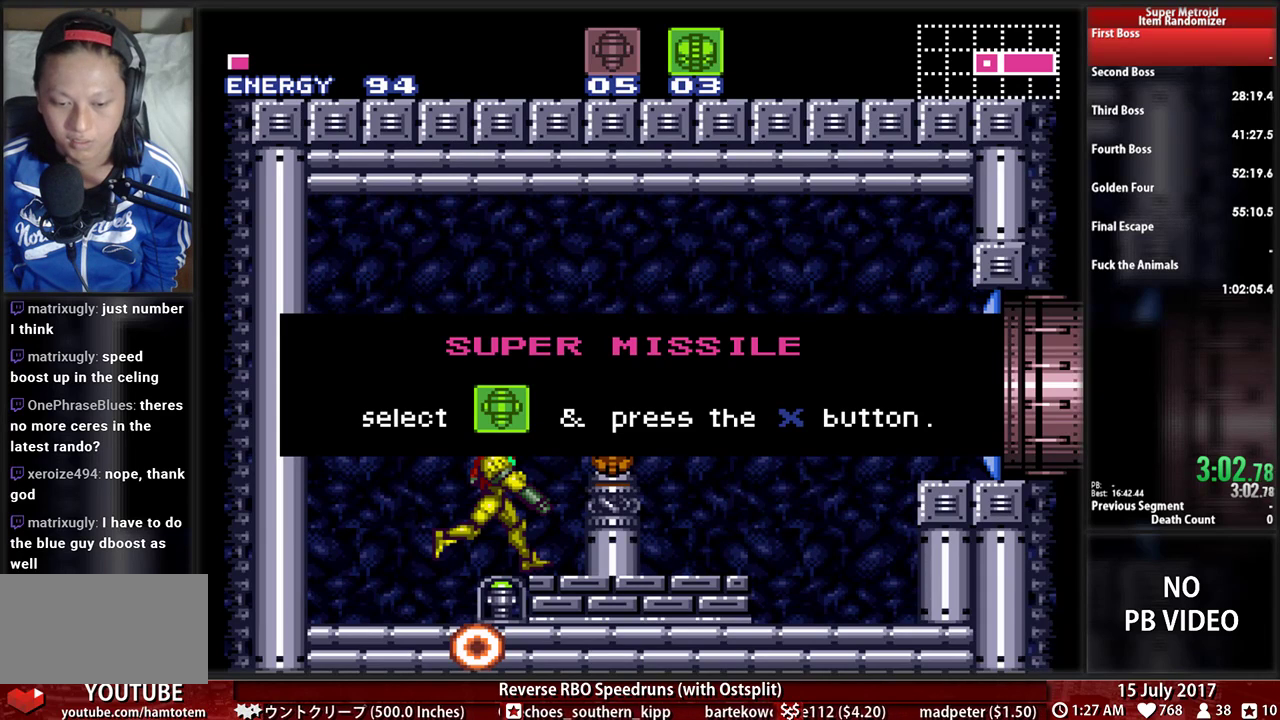
{"dt_ms": 500, "buttons": ["B", "DPAD_RIGHT"], "events": []}
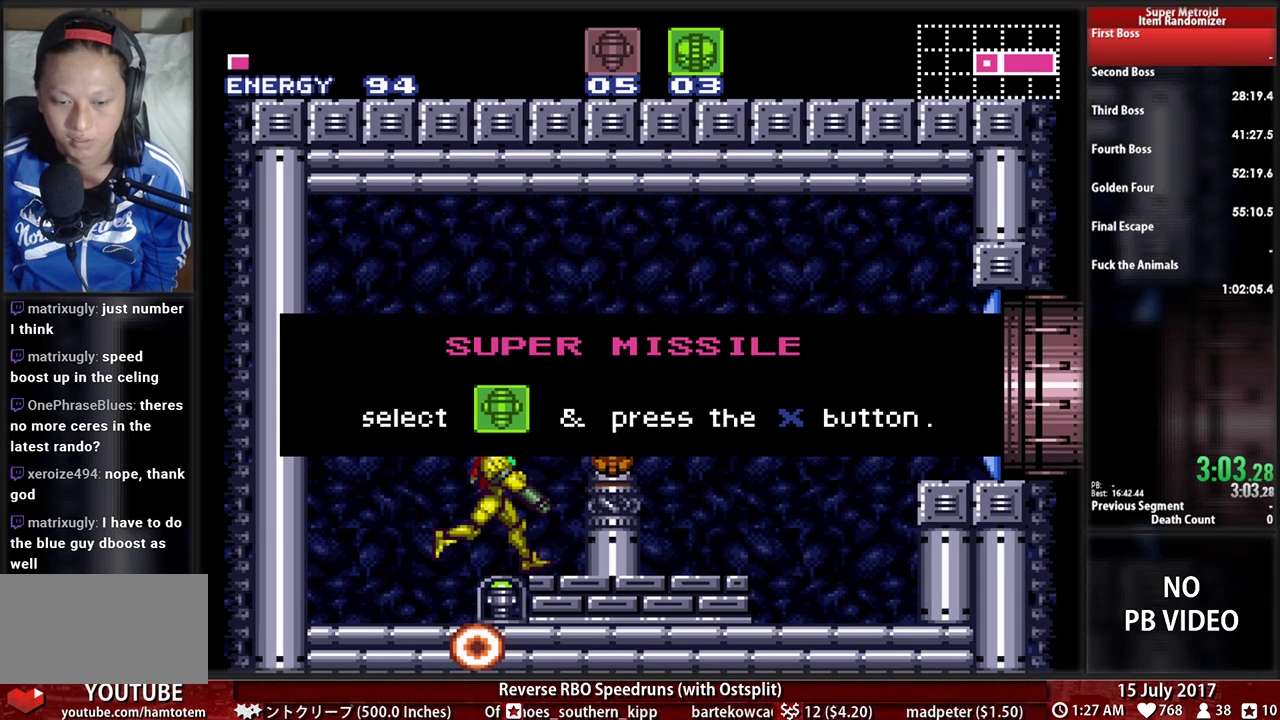
{"dt_ms": 500, "buttons": ["A", "B", "DPAD_RIGHT"], "events": [[483, "A", "down"]]}
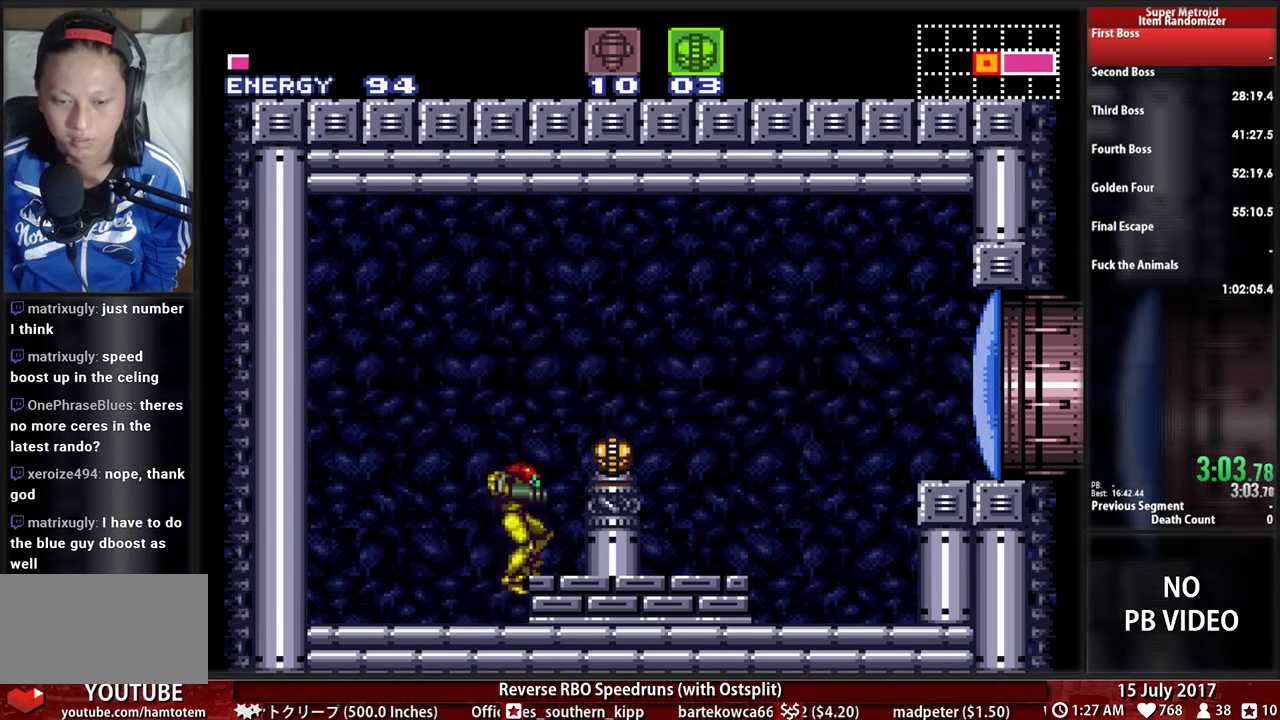
{"dt_ms": 1000, "buttons": ["B", "DPAD_RIGHT"]}
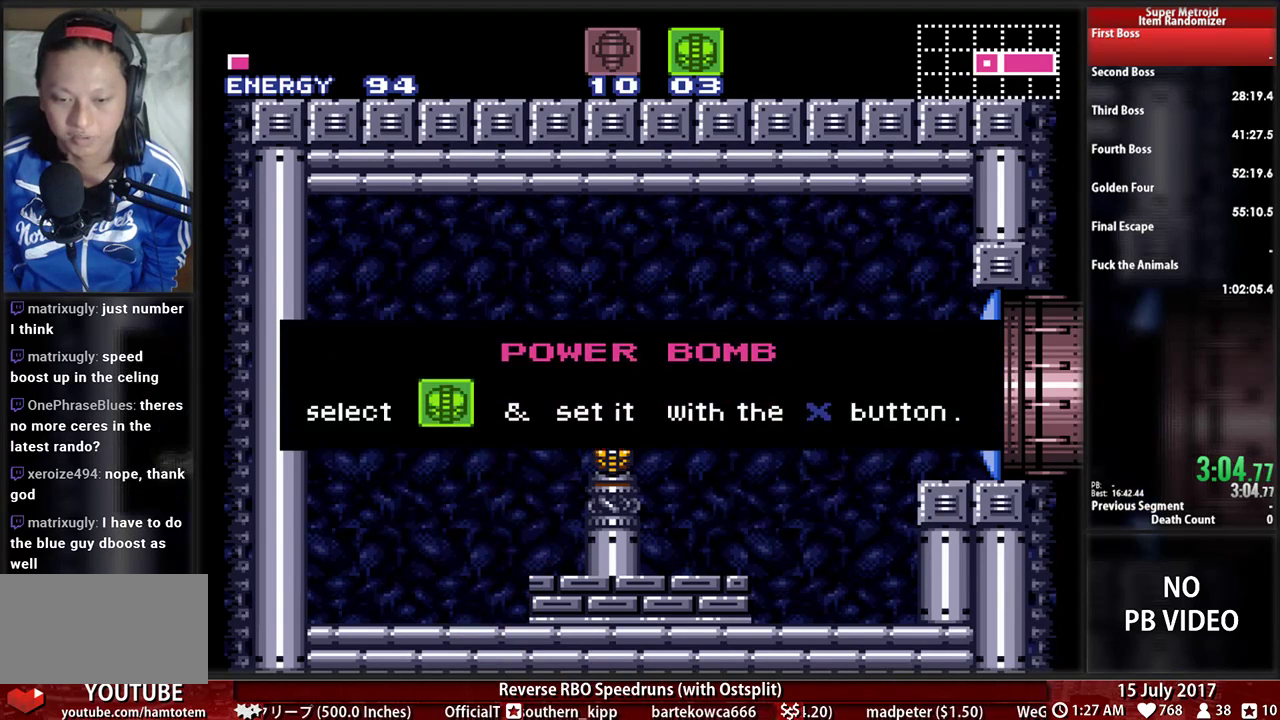
{"dt_ms": 500, "buttons": ["B", "DPAD_RIGHT"], "events": []}
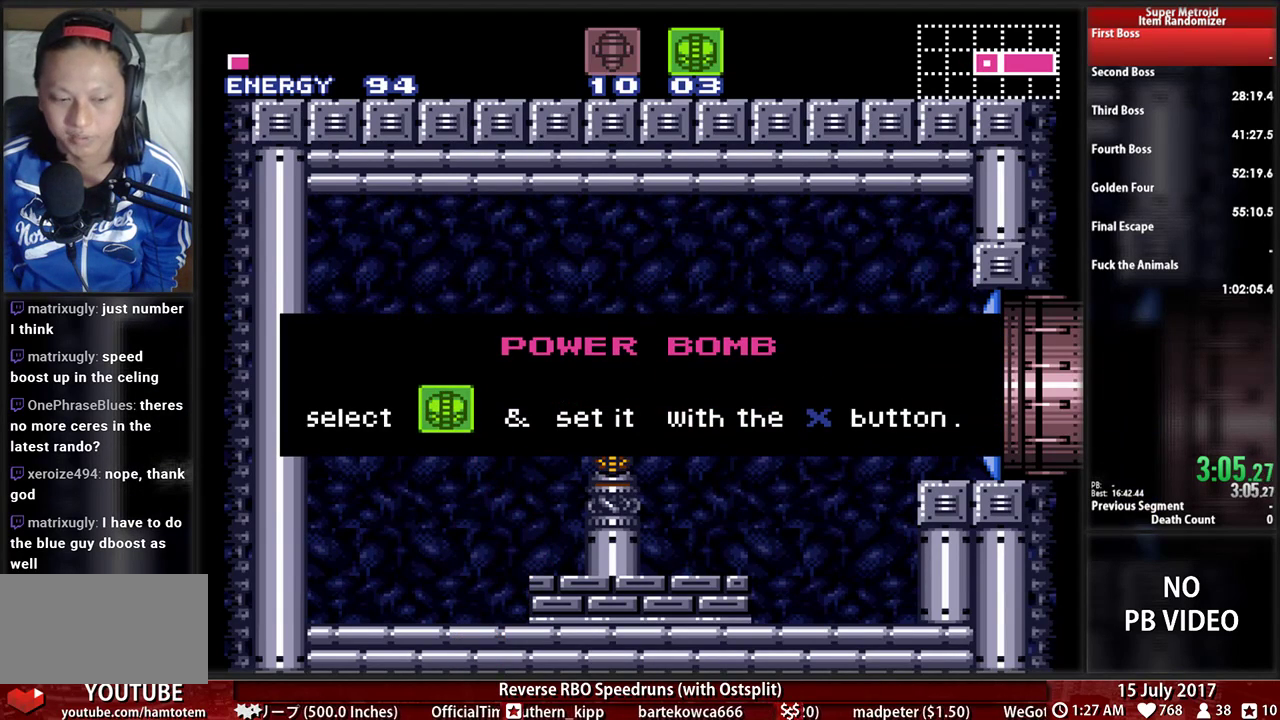
{"dt_ms": 500, "buttons": ["B", "DPAD_RIGHT"]}
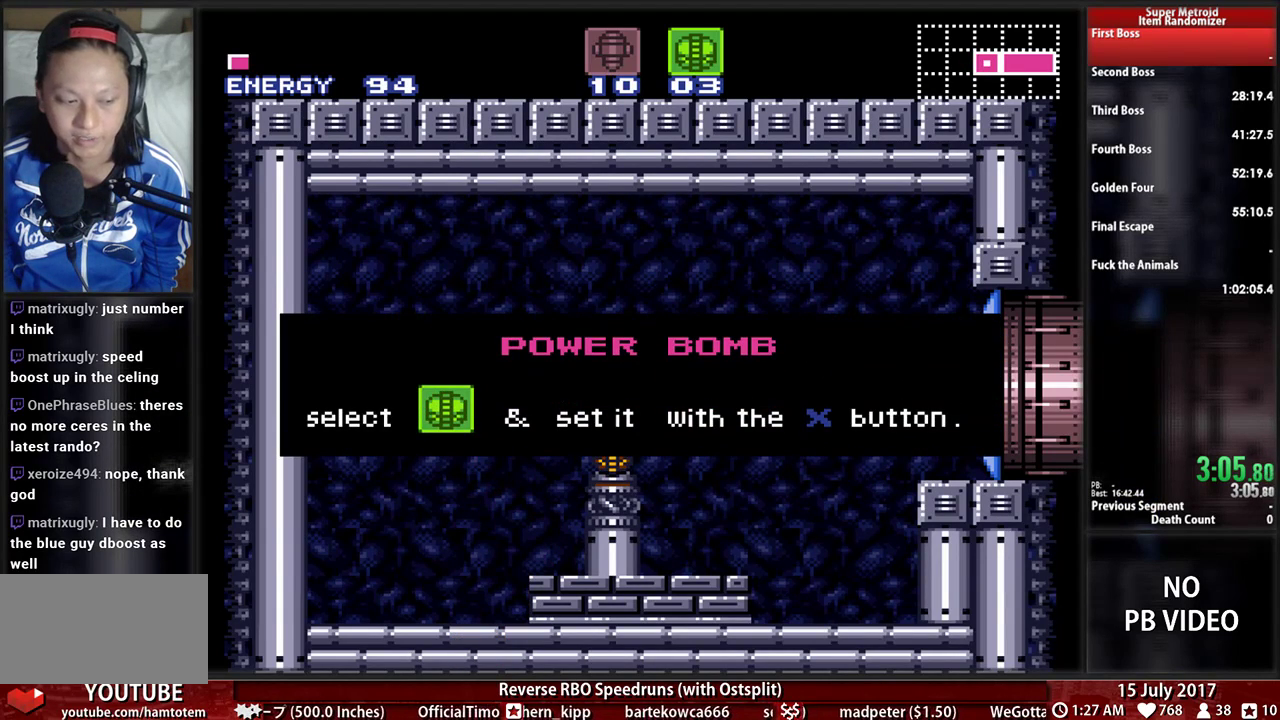
{"dt_ms": 500, "buttons": ["B", "DPAD_RIGHT"], "events": []}